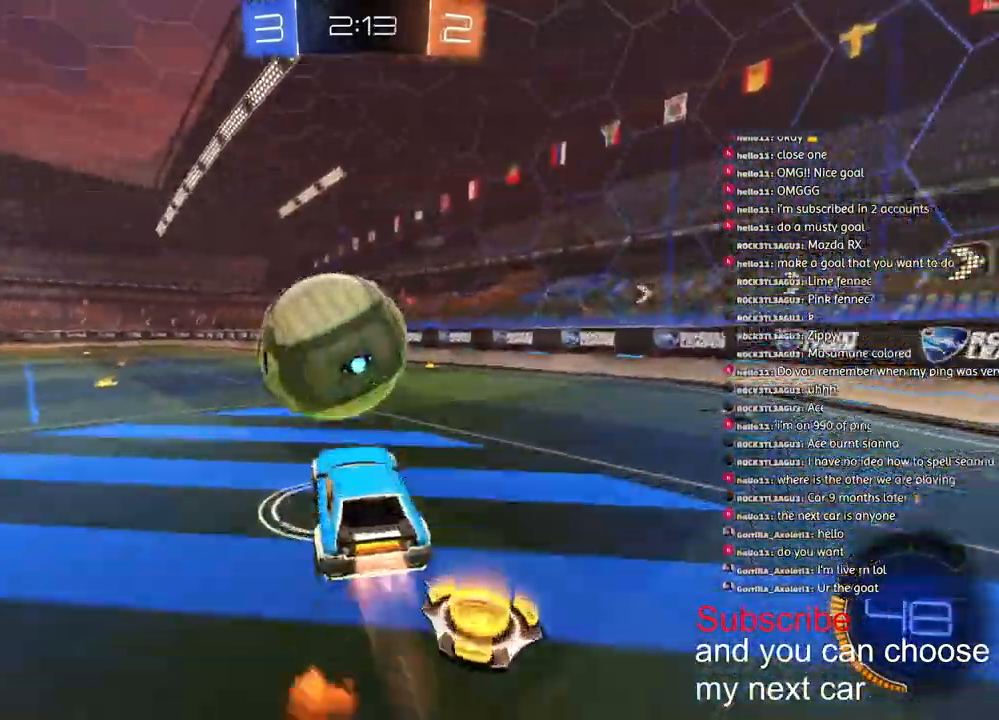
Gameplay with a controller (PlayStation layout); each line is a JSON object with the inputs held at the frame after it (dt_ms = milliseconds from this image to that frame). "events" lists button and stick changes between this image and that frame as [ms after this image, input, new state], when the widget could be followed in between.
{"dt_ms": 500, "buttons": ["CROSS", "L1", "R1", "R2"], "left_stick": "down", "right_stick": "center", "events": [[33, "CROSS", "up"], [50, "L1", "down"], [67, "left_stick", "left"], [100, "CROSS", "down"], [217, "left_stick", "down"]]}
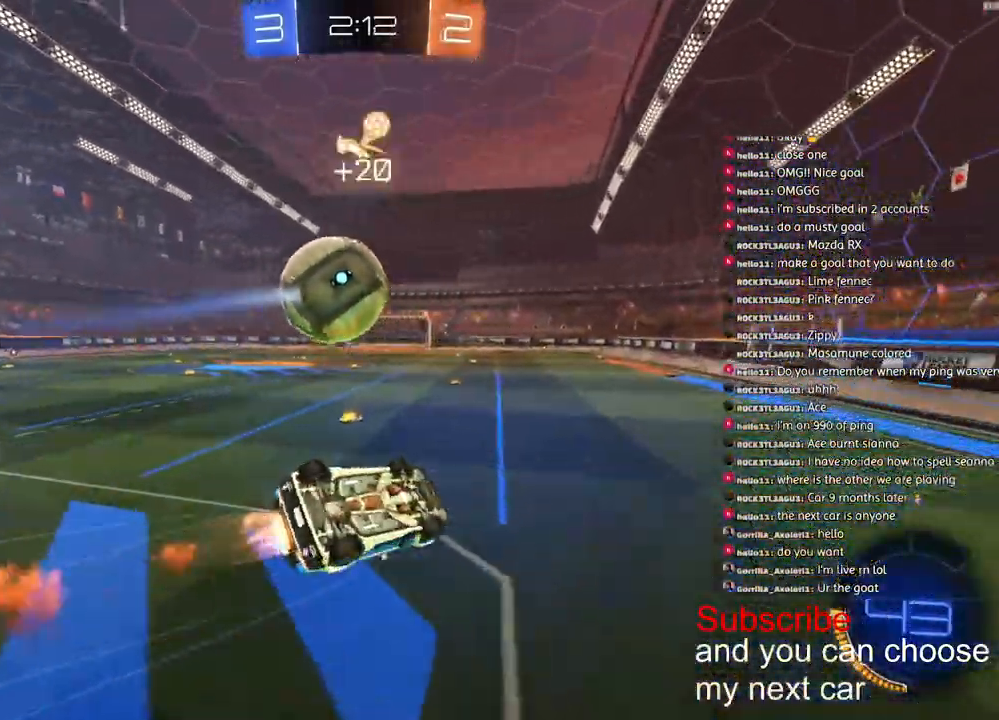
{"dt_ms": 1000, "buttons": ["R2"], "left_stick": "center", "right_stick": "center"}
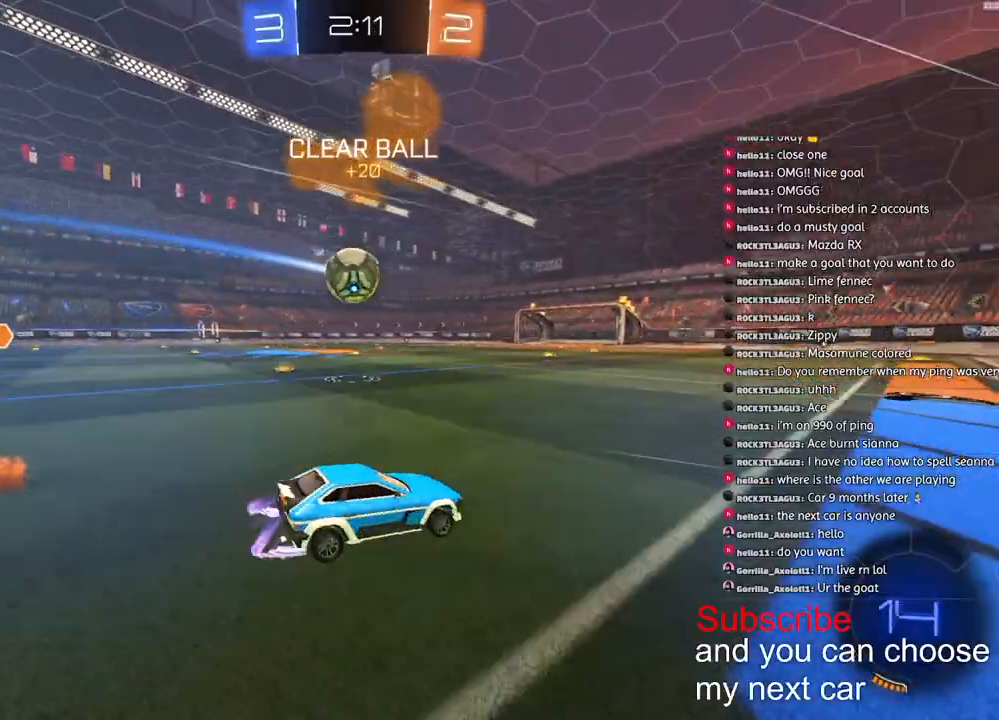
{"dt_ms": 500, "buttons": ["R2"], "left_stick": "center", "right_stick": "center", "events": []}
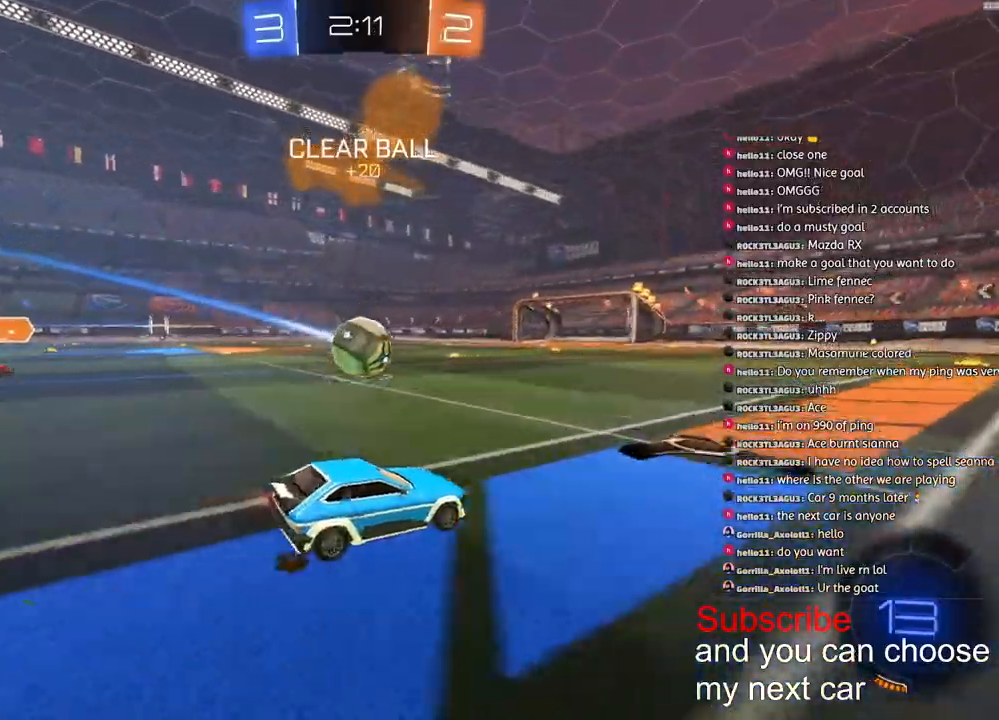
{"dt_ms": 500, "buttons": ["R2"], "left_stick": "left", "right_stick": "center", "events": [[367, "left_stick", "left"]]}
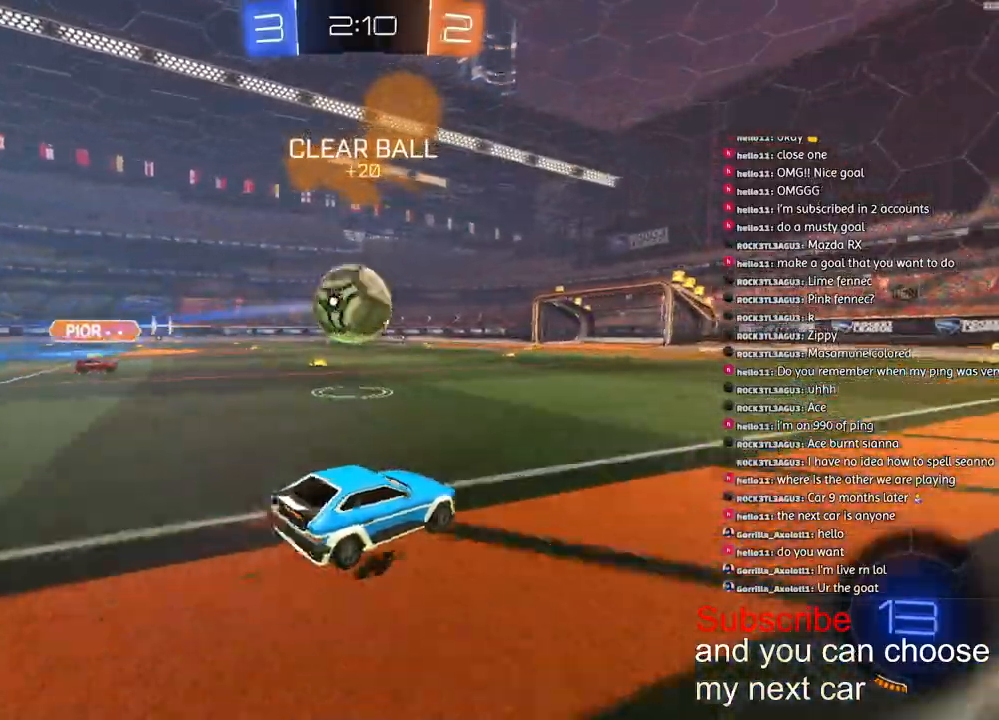
{"dt_ms": 500, "buttons": ["TRIANGLE", "R1", "R2", "L3"], "left_stick": "down", "right_stick": "center", "events": [[33, "R1", "down"], [117, "CROSS", "down"], [200, "left_stick", "down"], [317, "CROSS", "up"], [333, "left_stick", "up-right"], [350, "CROSS", "down"], [450, "CROSS", "up"], [500, "L3", "down"], [500, "TRIANGLE", "down"], [500, "left_stick", "down"]]}
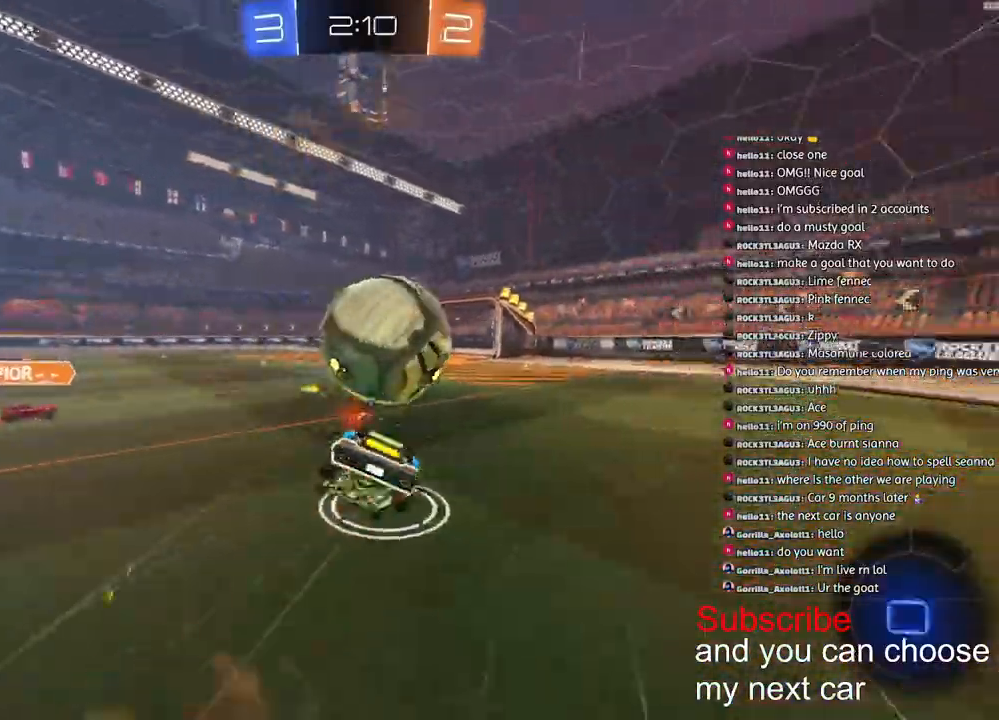
{"dt_ms": 500, "buttons": ["L1", "R2", "L3"], "left_stick": "down-right", "right_stick": "center", "events": [[267, "left_stick", "down-right"], [300, "TRIANGLE", "up"], [350, "L1", "down"], [350, "R1", "up"]]}
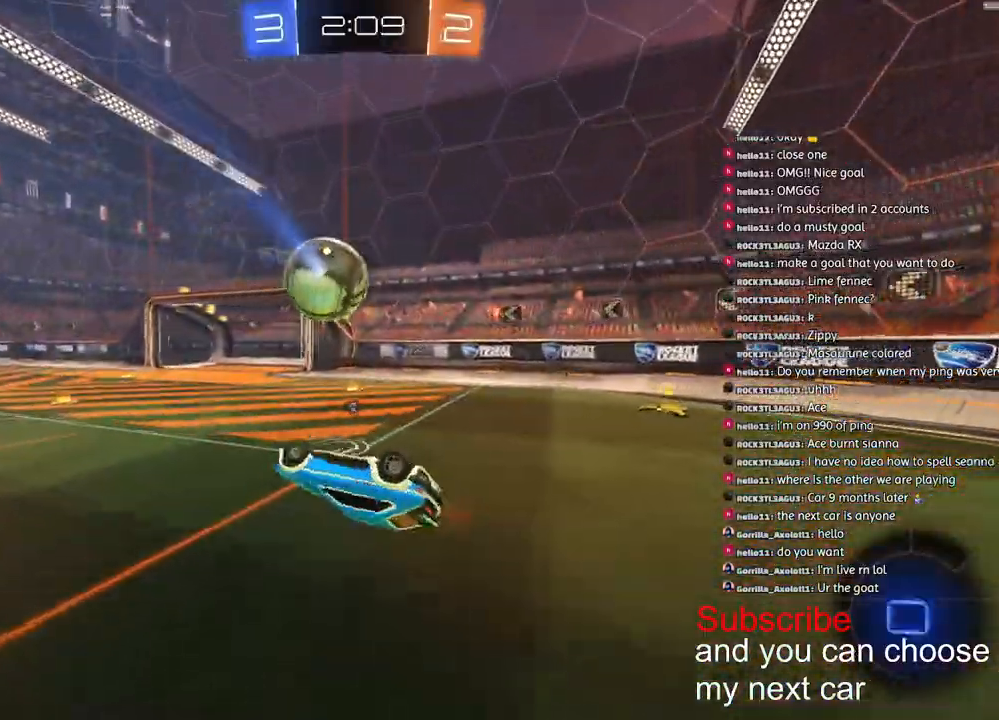
{"dt_ms": 500, "buttons": ["R2"], "left_stick": "left", "right_stick": "center", "events": [[33, "left_stick", "right"], [83, "L3", "up"], [133, "TRIANGLE", "down"], [233, "L1", "up"], [250, "TRIANGLE", "up"], [383, "left_stick", "down-left"], [433, "left_stick", "left"]]}
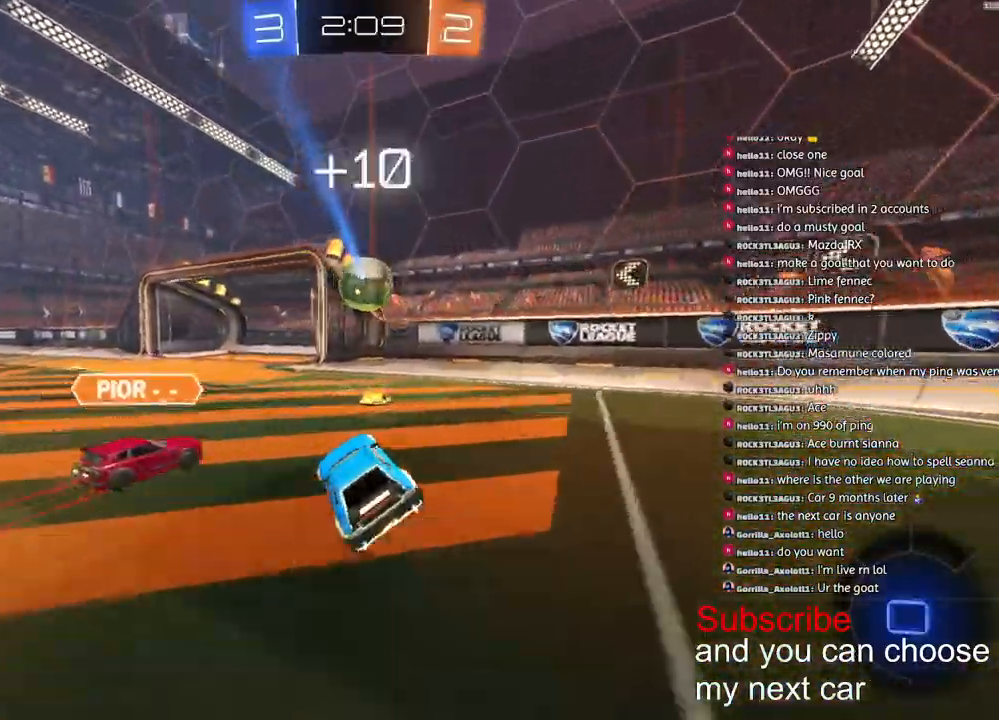
{"dt_ms": 500, "buttons": ["R1", "R2"], "left_stick": "down", "right_stick": "center", "events": [[17, "R1", "down"], [350, "CROSS", "down"], [350, "left_stick", "down"], [483, "CROSS", "up"]]}
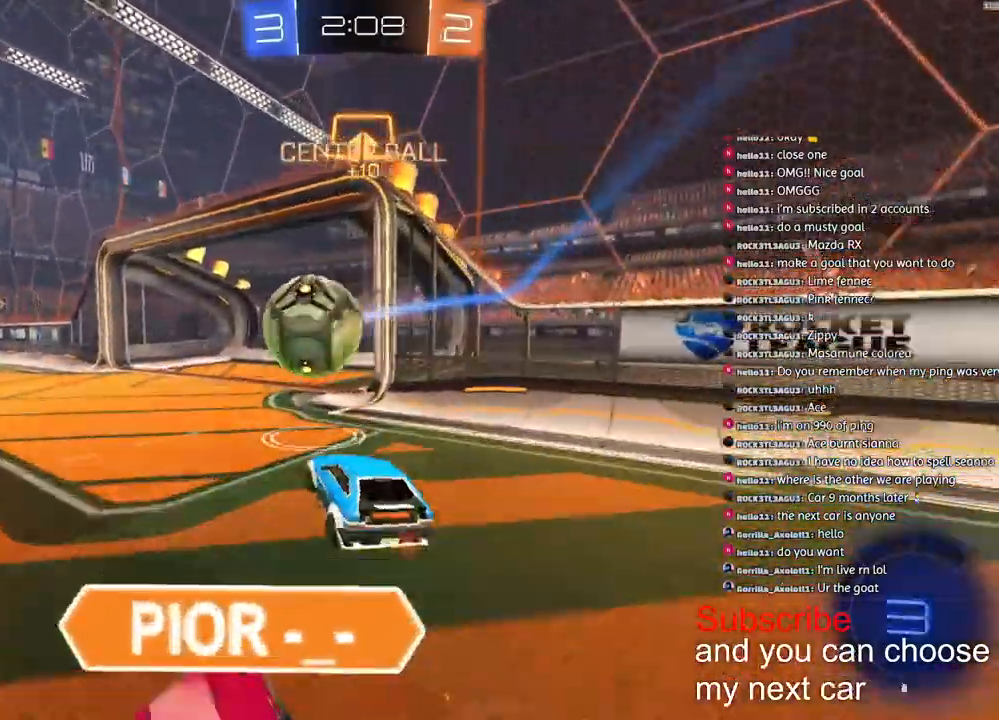
{"dt_ms": 500, "buttons": ["L1", "R2"], "left_stick": "left", "right_stick": "center", "events": [[50, "left_stick", "left"], [83, "CROSS", "down"], [100, "L1", "down"], [133, "L3", "down"], [167, "left_stick", "down-left"], [283, "left_stick", "left"], [300, "L3", "up"], [433, "CROSS", "up"], [450, "R1", "up"]]}
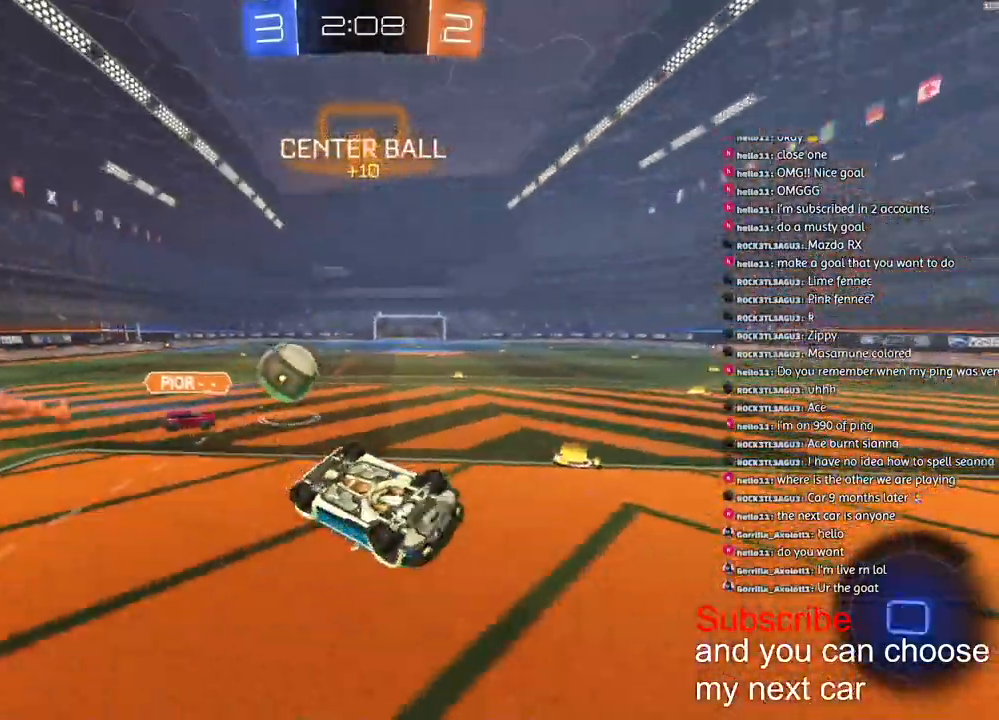
{"dt_ms": 500, "buttons": ["R2"], "left_stick": "left", "right_stick": "center", "events": [[67, "SQUARE", "down"], [300, "L1", "up"], [317, "SQUARE", "up"]]}
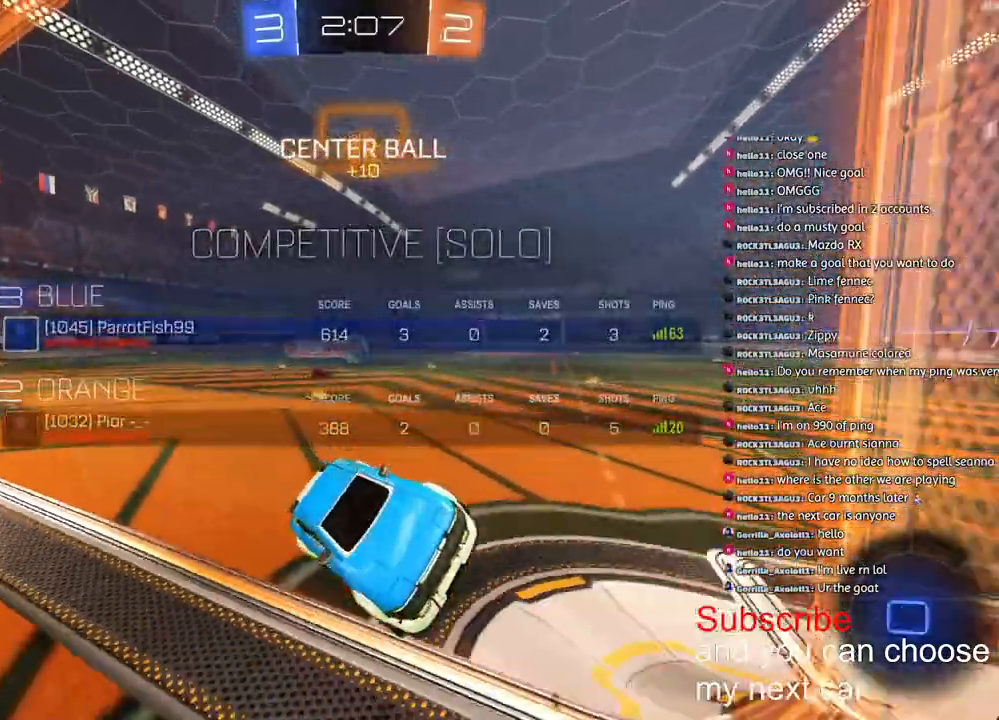
{"dt_ms": 500, "buttons": ["R1", "R2"], "left_stick": "right", "right_stick": "center", "events": [[50, "R1", "down"], [83, "left_stick", "center"], [233, "left_stick", "right"]]}
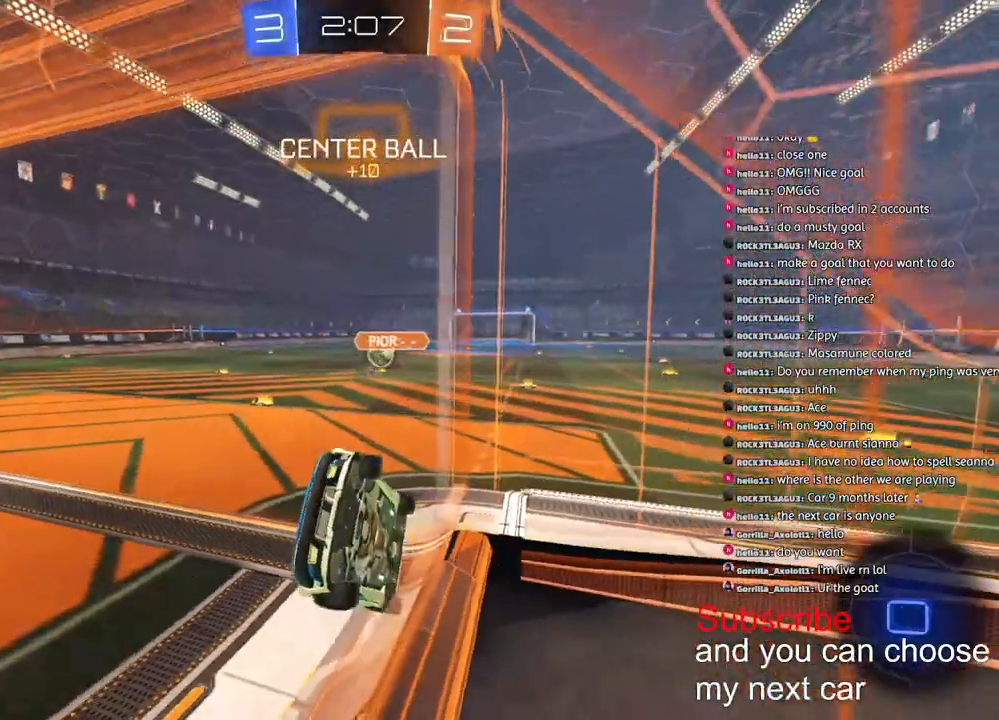
{"dt_ms": 500, "buttons": ["R1", "R2"], "left_stick": "right", "right_stick": "center", "events": []}
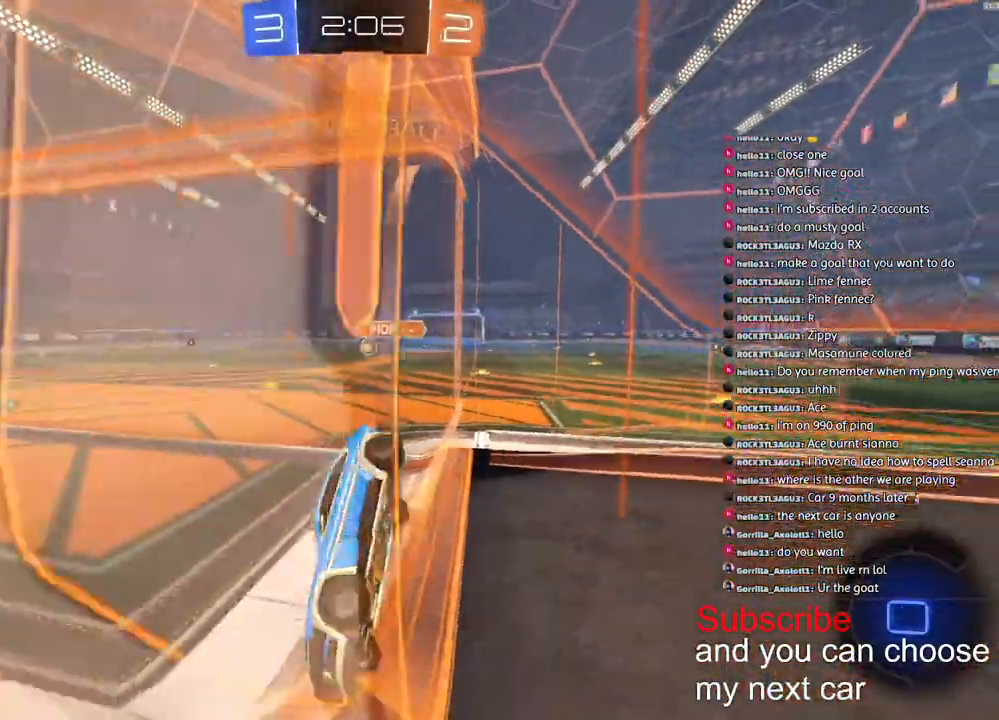
{"dt_ms": 500, "buttons": ["R1", "R2"], "left_stick": "right", "right_stick": "center", "events": []}
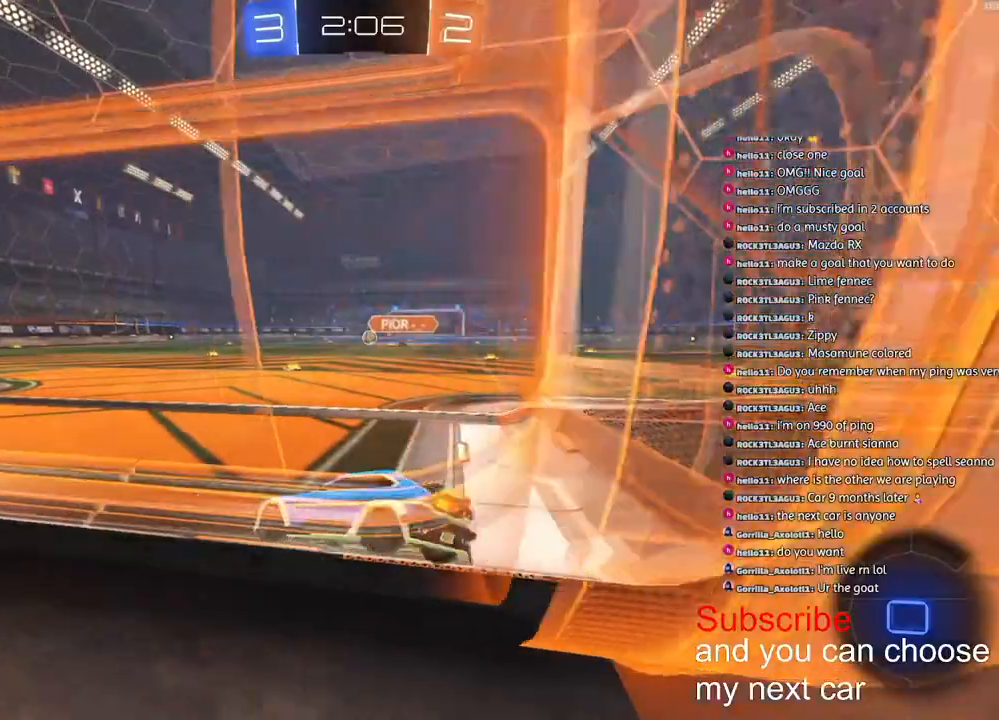
{"dt_ms": 500, "buttons": ["CROSS", "L1", "R1", "R2"], "left_stick": "right", "right_stick": "center"}
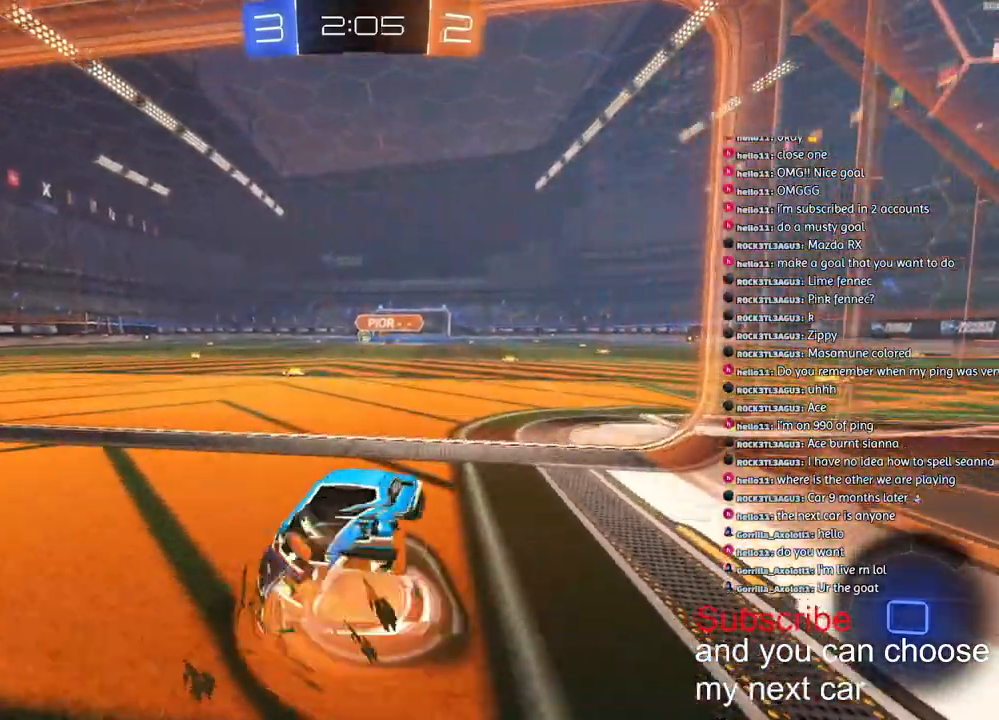
{"dt_ms": 500, "buttons": ["CROSS", "L1", "R1", "R2"], "left_stick": "down-left", "right_stick": "up", "events": [[17, "CROSS", "up"], [17, "left_stick", "up-left"], [50, "CROSS", "down"], [100, "left_stick", "down-left"], [400, "right_stick", "up"]]}
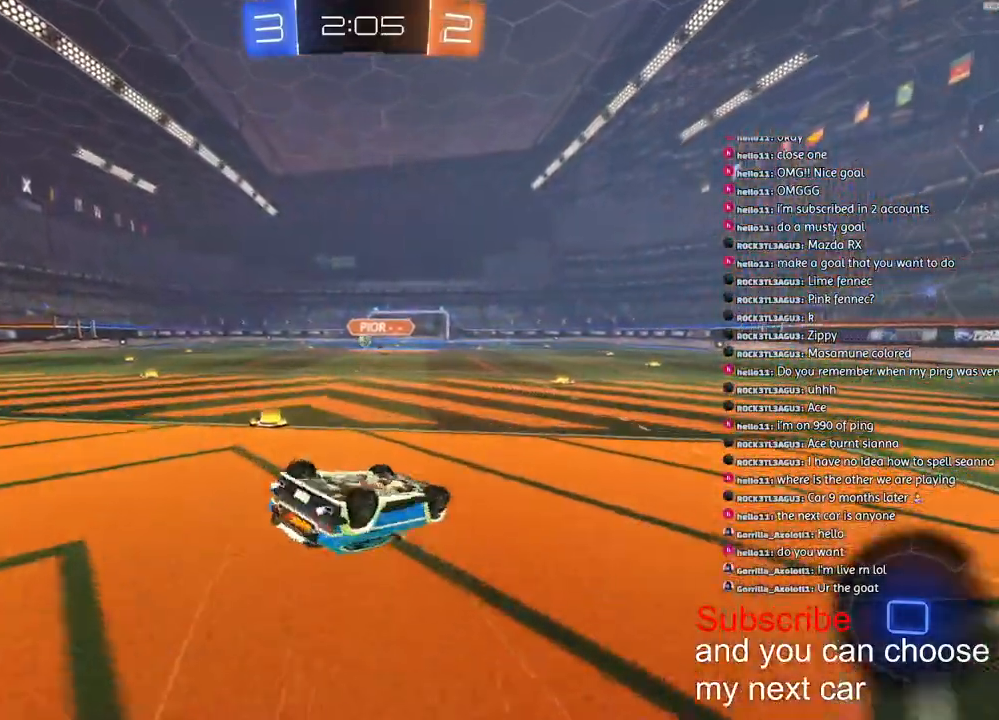
{"dt_ms": 500, "buttons": ["R1", "R2"], "left_stick": "left", "right_stick": "center", "events": [[167, "CROSS", "up"], [217, "TRIANGLE", "down"], [350, "left_stick", "left"], [417, "right_stick", "center"], [433, "L1", "up"], [433, "TRIANGLE", "up"]]}
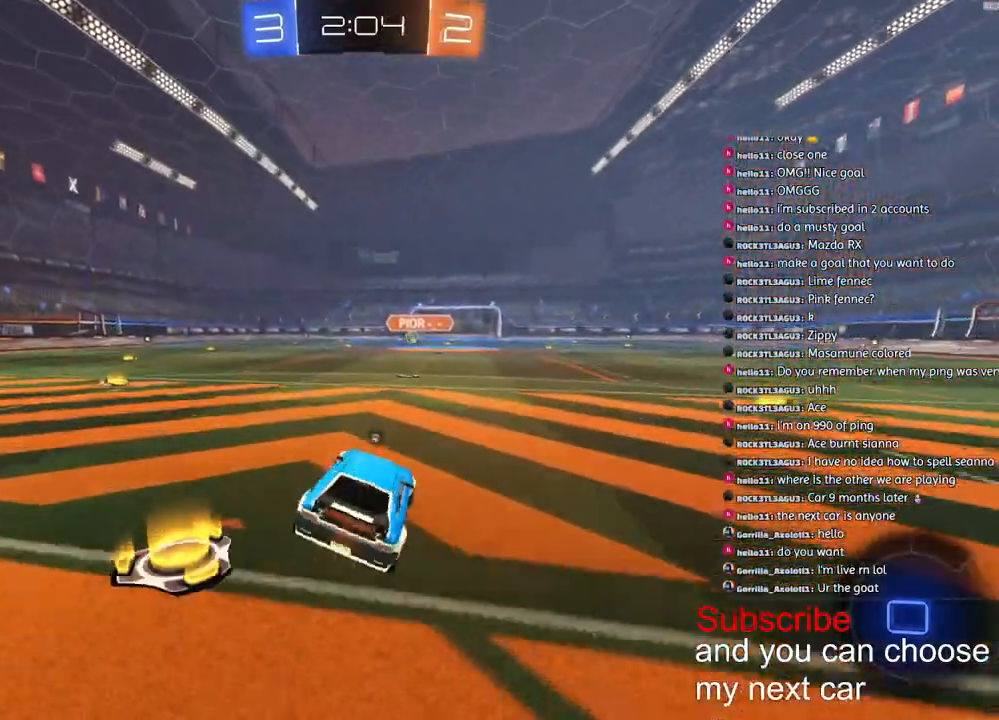
{"dt_ms": 500, "buttons": ["R1", "R2"], "left_stick": "center", "right_stick": "center", "events": [[150, "left_stick", "down"], [183, "CROSS", "down"], [300, "CROSS", "up"], [300, "left_stick", "center"]]}
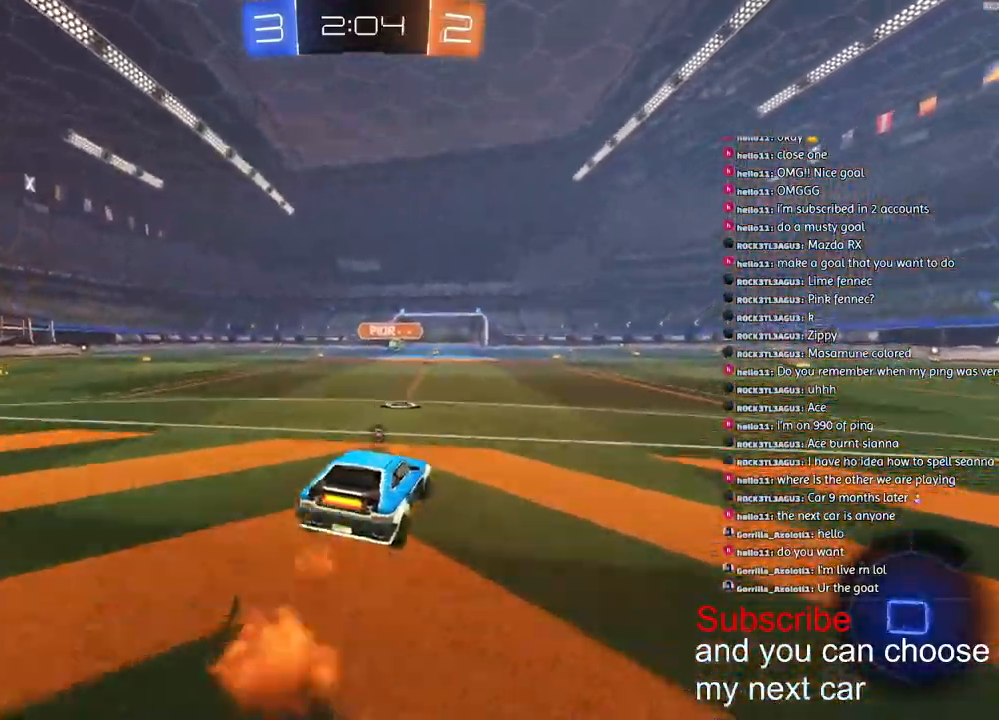
{"dt_ms": 500, "buttons": ["R1", "R2"], "left_stick": "center", "right_stick": "center", "events": [[67, "TRIANGLE", "down"], [83, "left_stick", "down-left"], [150, "TRIANGLE", "up"], [233, "left_stick", "up"], [300, "CROSS", "down"], [400, "CROSS", "up"], [500, "left_stick", "center"]]}
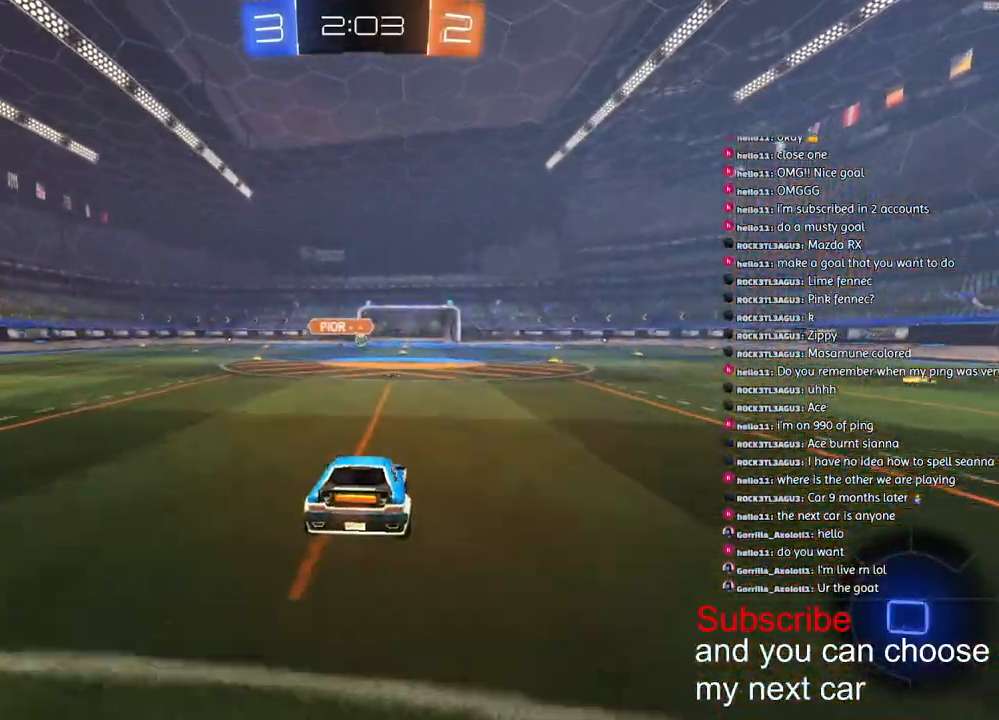
{"dt_ms": 500, "buttons": ["R1", "R2"], "left_stick": "down", "right_stick": "center", "events": [[483, "left_stick", "down"]]}
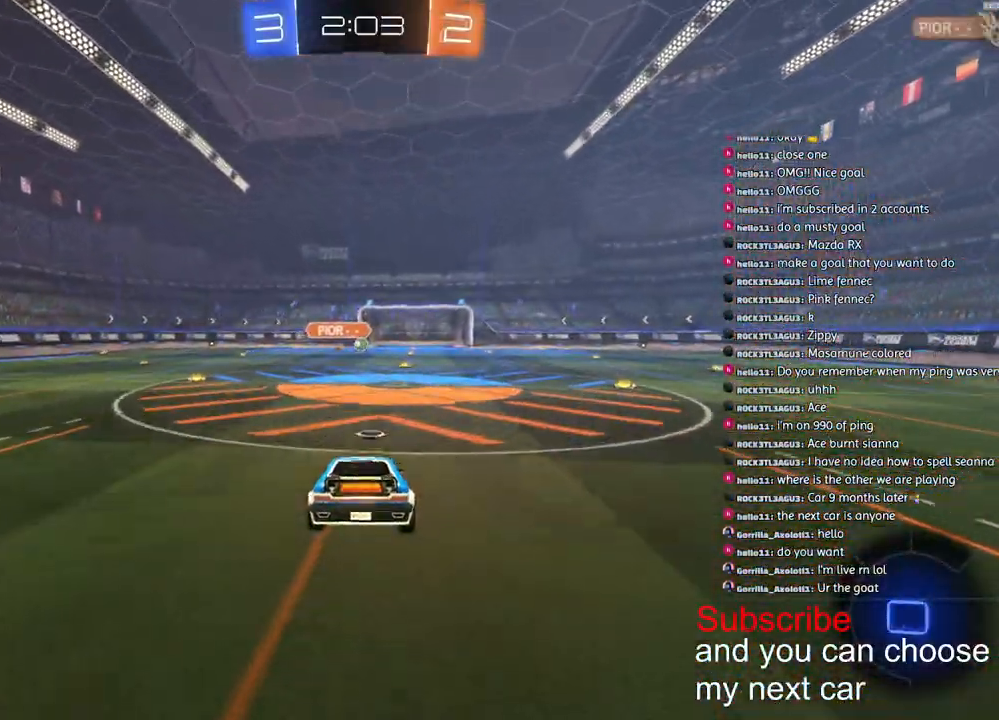
{"dt_ms": 500, "buttons": ["CROSS", "R1", "R2"], "left_stick": "up", "right_stick": "center", "events": [[167, "left_stick", "down-right"], [300, "left_stick", "up"], [417, "CROSS", "down"]]}
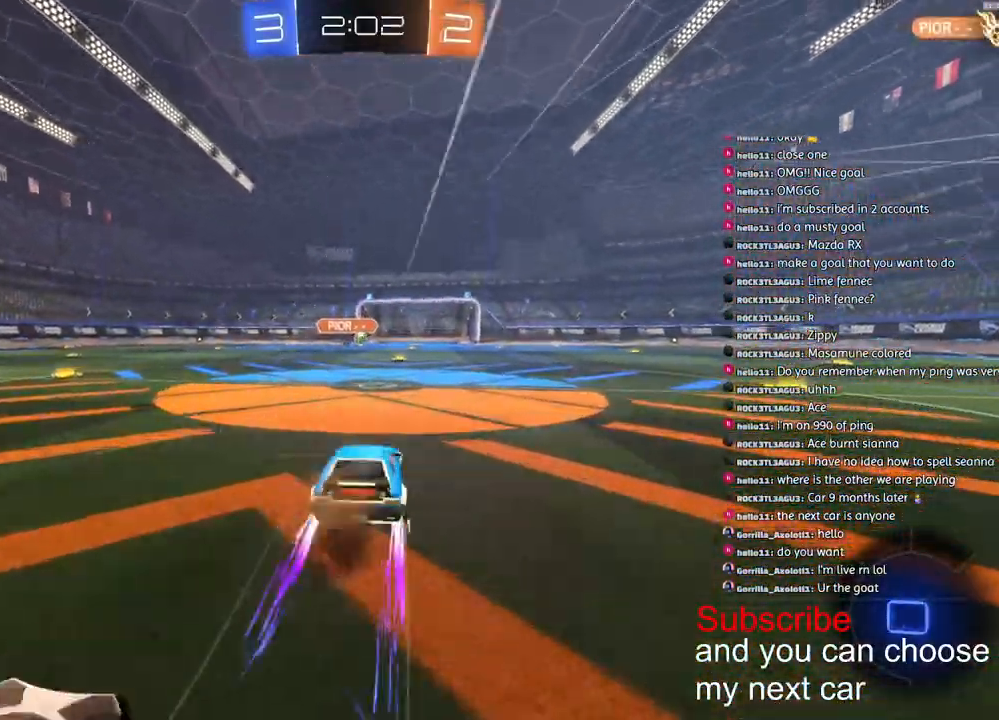
{"dt_ms": 500, "buttons": ["R2"], "left_stick": "up-right", "right_stick": "center", "events": [[17, "CROSS", "up"], [17, "left_stick", "center"], [83, "CROSS", "down"], [167, "CROSS", "up"], [333, "left_stick", "right"], [400, "R1", "up"], [500, "left_stick", "up-right"]]}
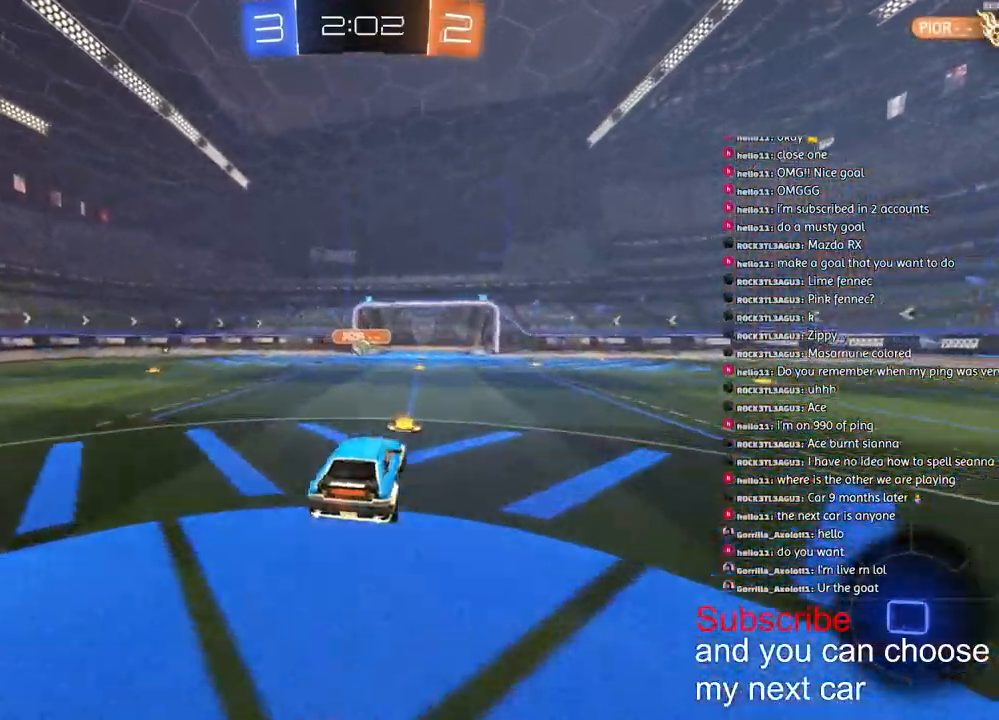
{"dt_ms": 500, "buttons": ["R2"], "left_stick": "down", "right_stick": "center", "events": [[133, "left_stick", "center"], [450, "left_stick", "down"]]}
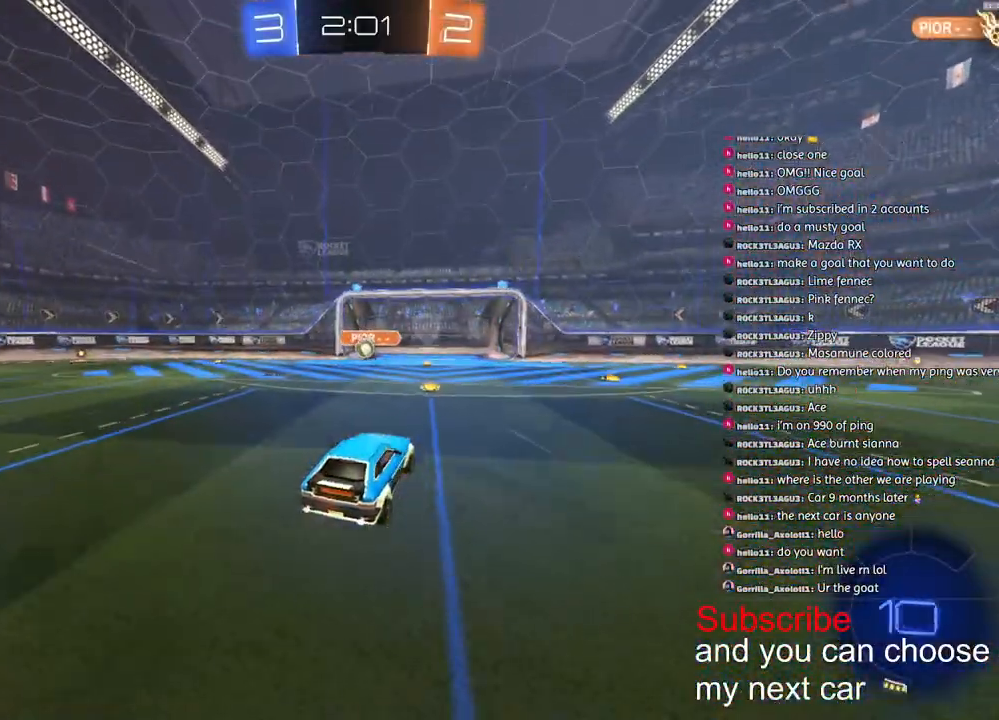
{"dt_ms": 500, "buttons": ["R2"], "left_stick": "center", "right_stick": "center", "events": [[150, "left_stick", "center"], [200, "left_stick", "up"], [267, "CROSS", "down"], [367, "CROSS", "up"], [450, "left_stick", "center"]]}
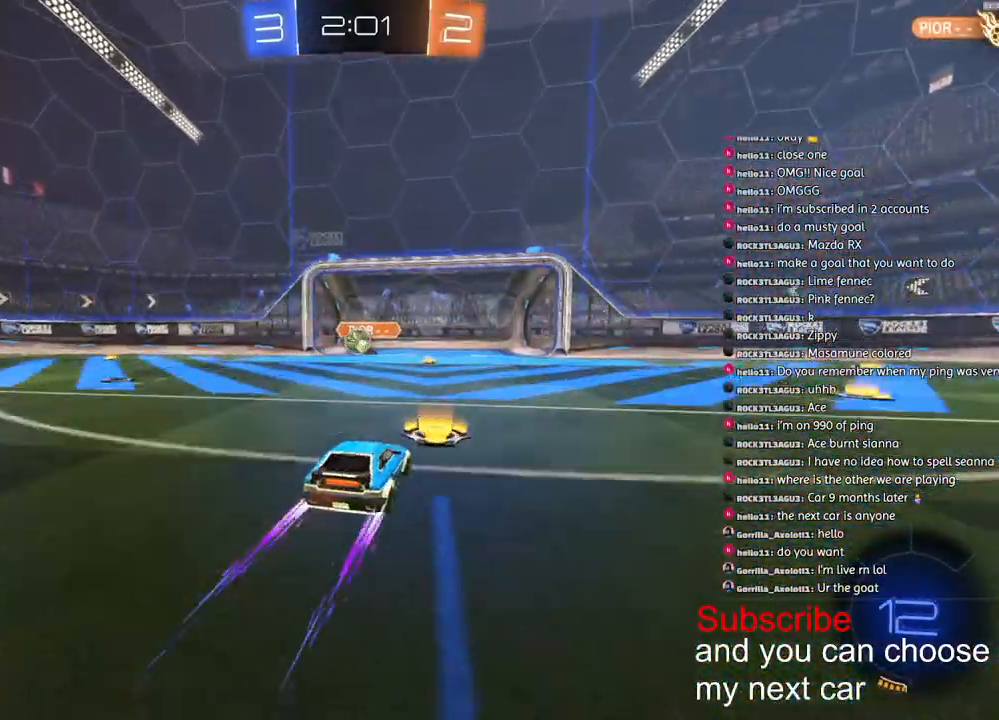
{"dt_ms": 500, "buttons": ["R2"], "left_stick": "center", "right_stick": "center", "events": [[183, "left_stick", "down-left"], [283, "left_stick", "center"]]}
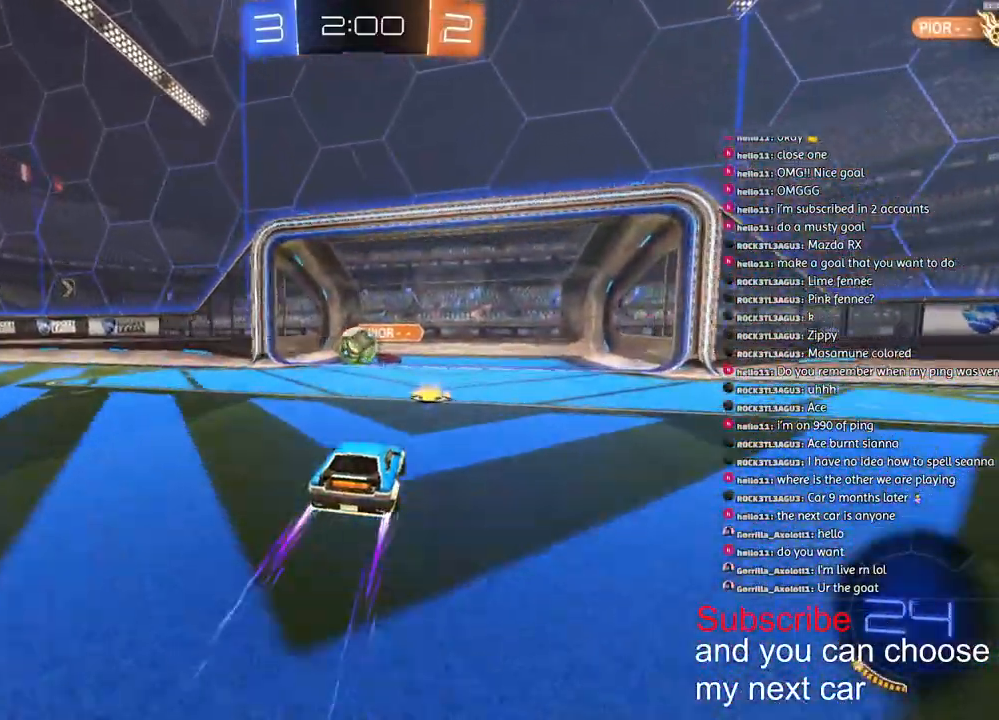
{"dt_ms": 500, "buttons": ["R1", "R2"], "left_stick": "left", "right_stick": "center", "events": [[117, "R1", "down"], [433, "left_stick", "left"]]}
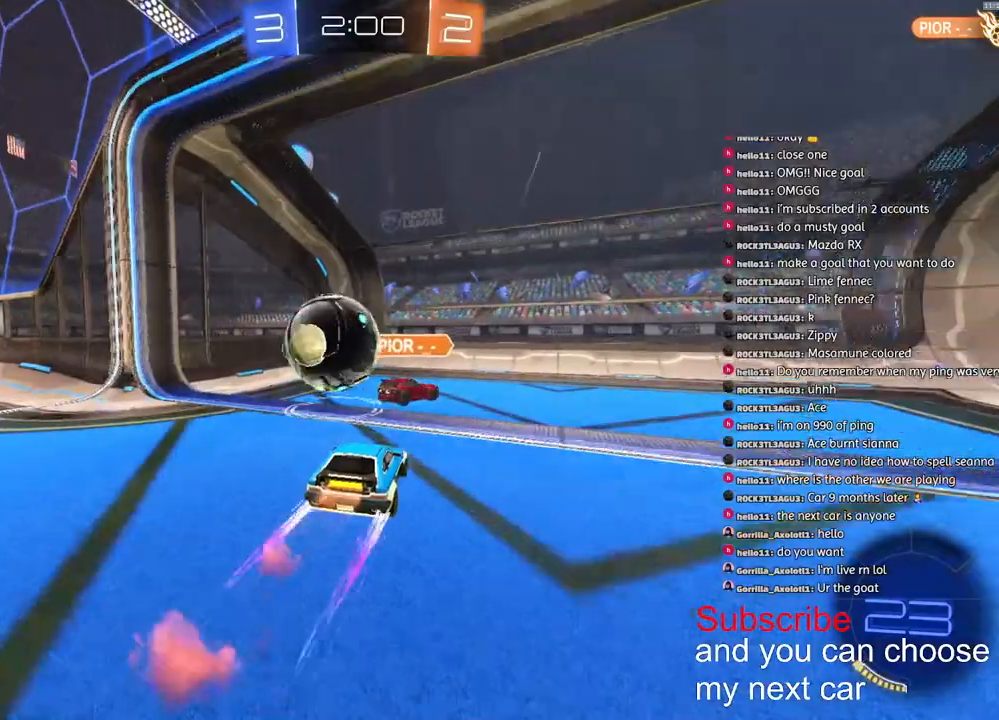
{"dt_ms": 500, "buttons": ["R1", "R2"], "left_stick": "center", "right_stick": "center", "events": [[17, "left_stick", "center"]]}
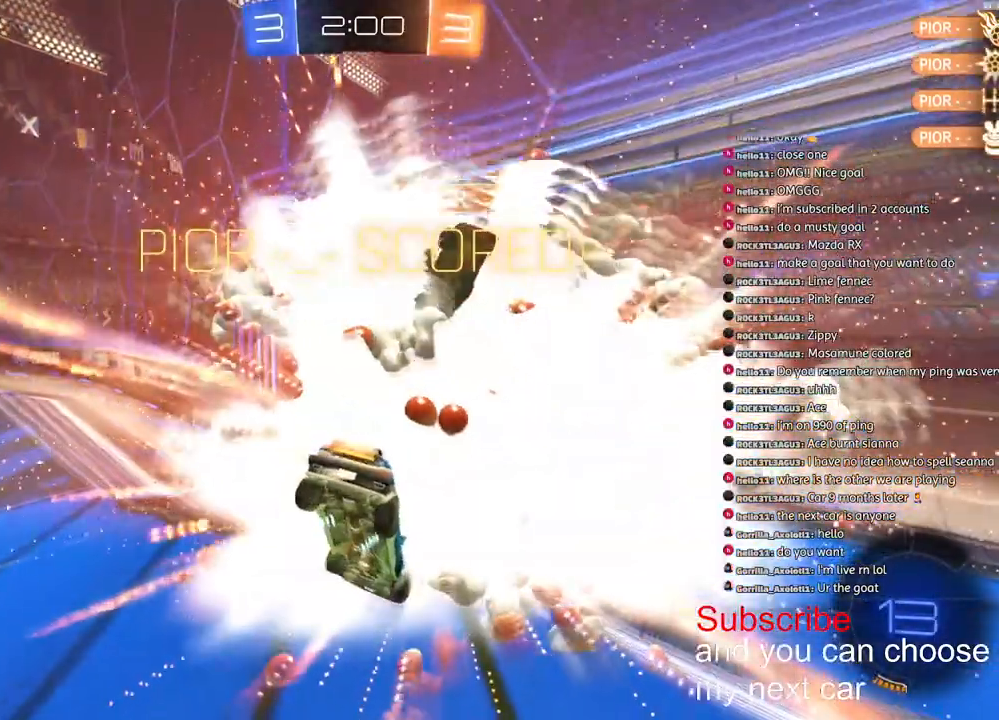
{"dt_ms": 500, "buttons": ["R1", "R2"], "left_stick": "center", "right_stick": "center", "events": [[150, "TRIANGLE", "down"], [233, "TRIANGLE", "up"]]}
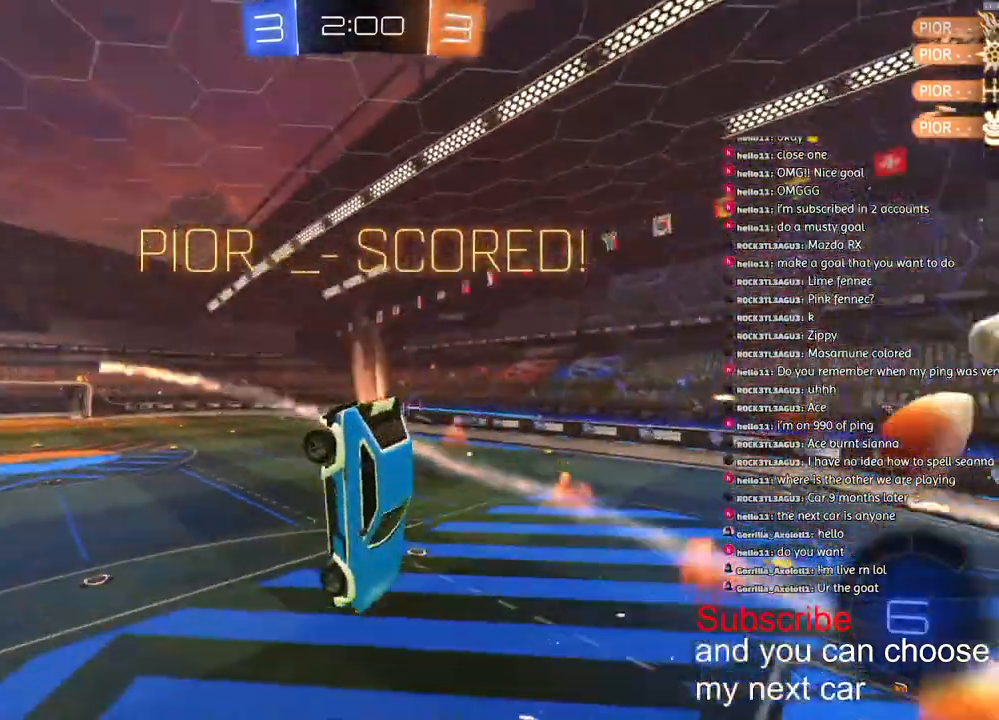
{"dt_ms": 500, "buttons": ["CROSS", "R1", "R2"], "left_stick": "up", "right_stick": "center", "events": [[433, "left_stick", "up"], [450, "CROSS", "down"]]}
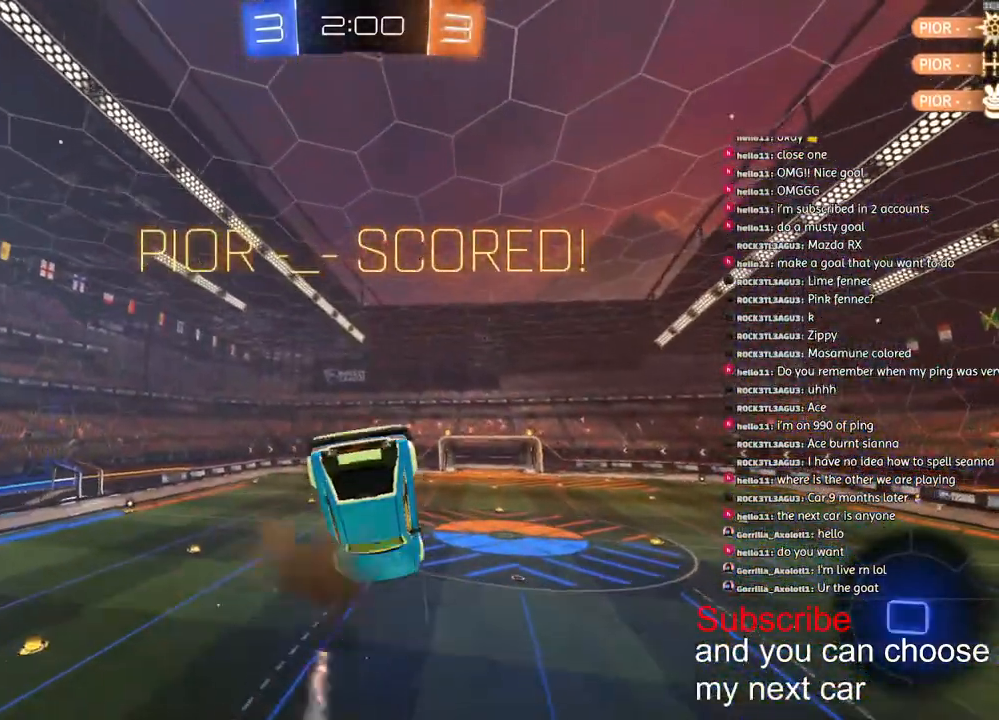
{"dt_ms": 500, "buttons": ["SQUARE", "R1", "R2"], "left_stick": "down-right", "right_stick": "center", "events": [[100, "left_stick", "down-right"], [133, "CROSS", "up"], [150, "TRIANGLE", "down"], [317, "TRIANGLE", "up"], [400, "SQUARE", "down"]]}